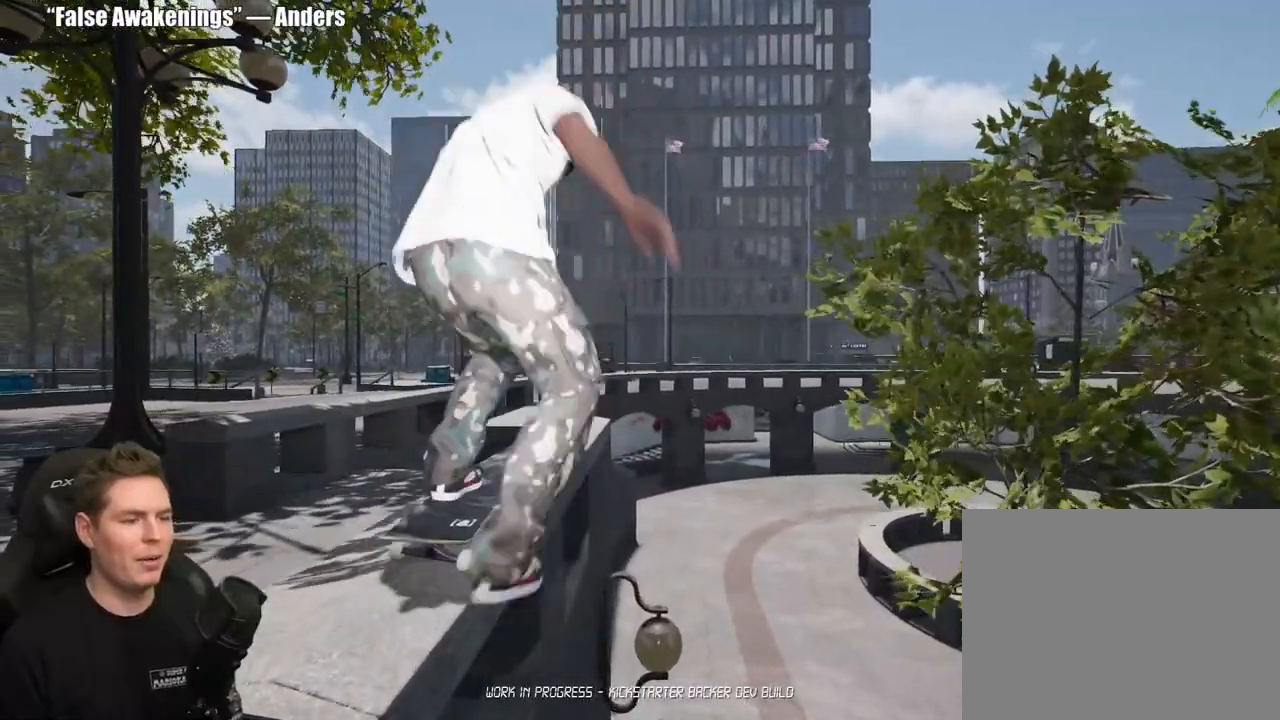
Gameplay with a controller (Xbox layout); each line is a JSON object with the inputs held at the frame after it. "events" lists button and stick changes between this image and that frame as [ms after this image, input, new state], when the widget could be followed in between.
{"buttons": ["A"], "left_stick": "center", "right_stick": "center", "events": [[17, "A", "up"], [100, "A", "down"], [200, "A", "up"], [267, "A", "down"], [383, "A", "up"], [450, "A", "down"]]}
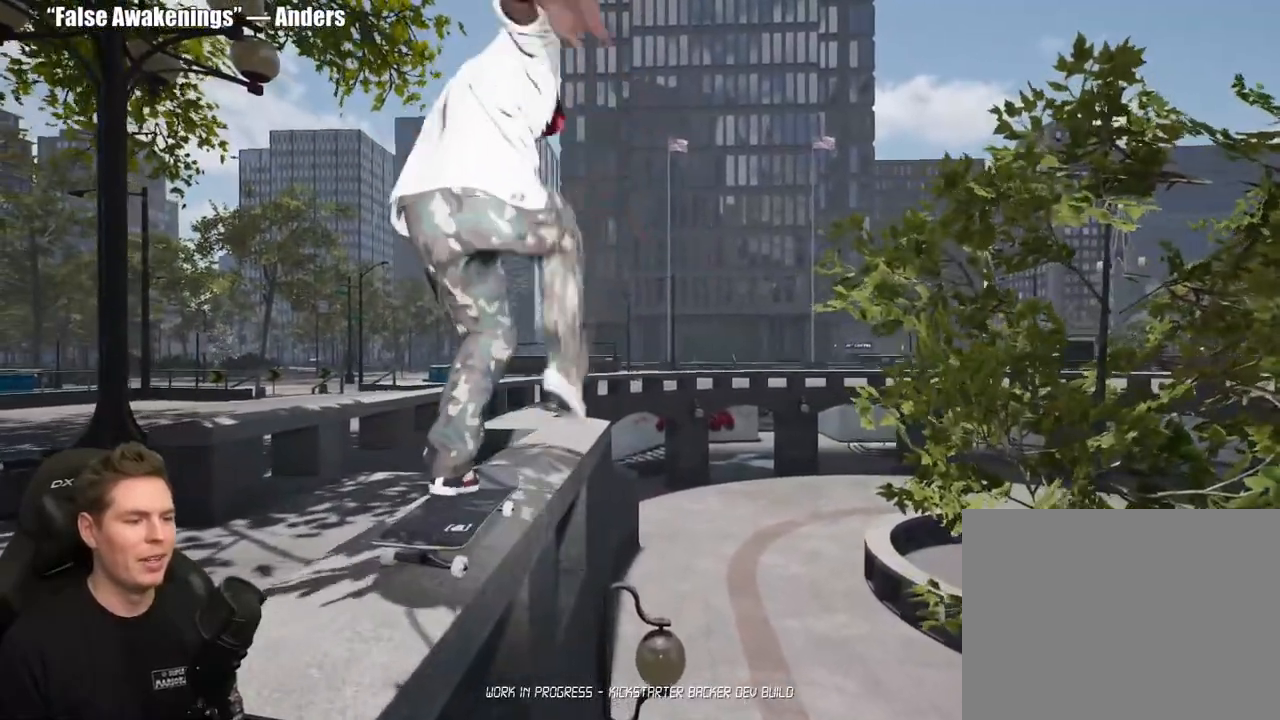
{"buttons": ["A"], "left_stick": "center", "right_stick": "center", "events": [[67, "A", "up"], [133, "A", "down"], [250, "A", "up"], [317, "A", "down"], [433, "A", "up"], [500, "A", "down"]]}
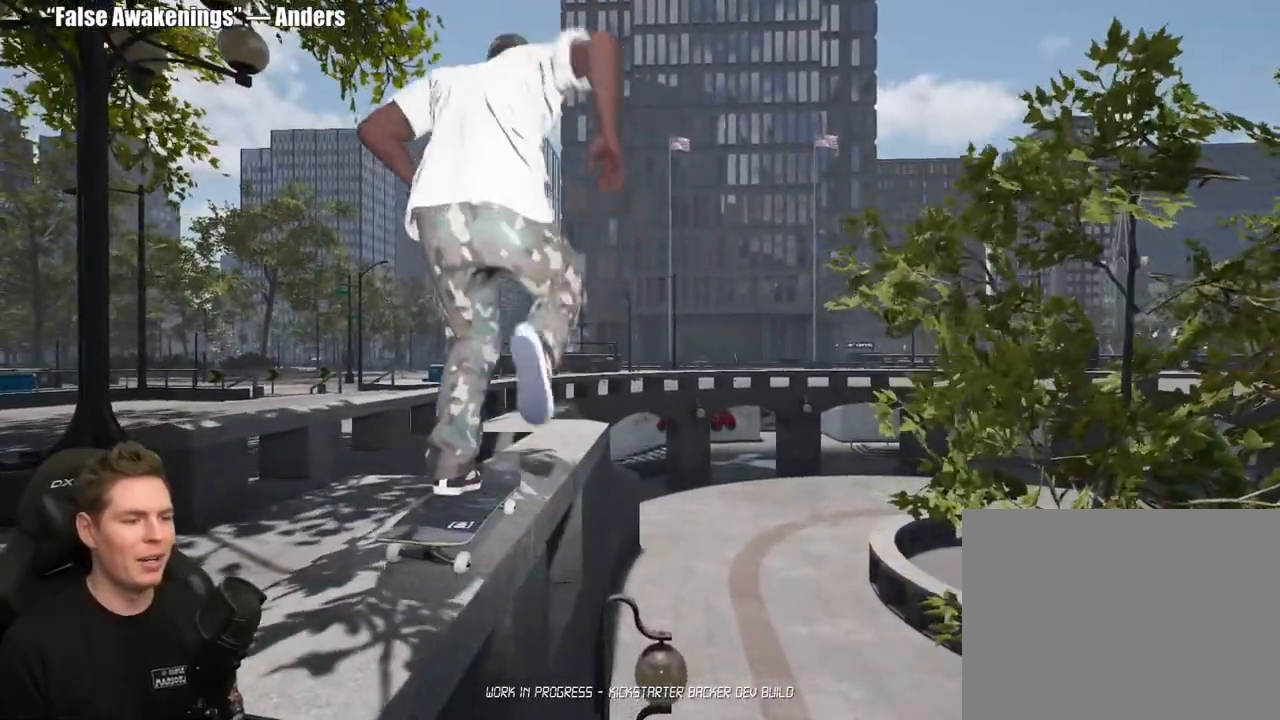
{"buttons": [], "left_stick": "center", "right_stick": "center", "events": [[100, "A", "up"], [183, "A", "down"], [283, "A", "up"], [367, "A", "down"], [483, "A", "up"]]}
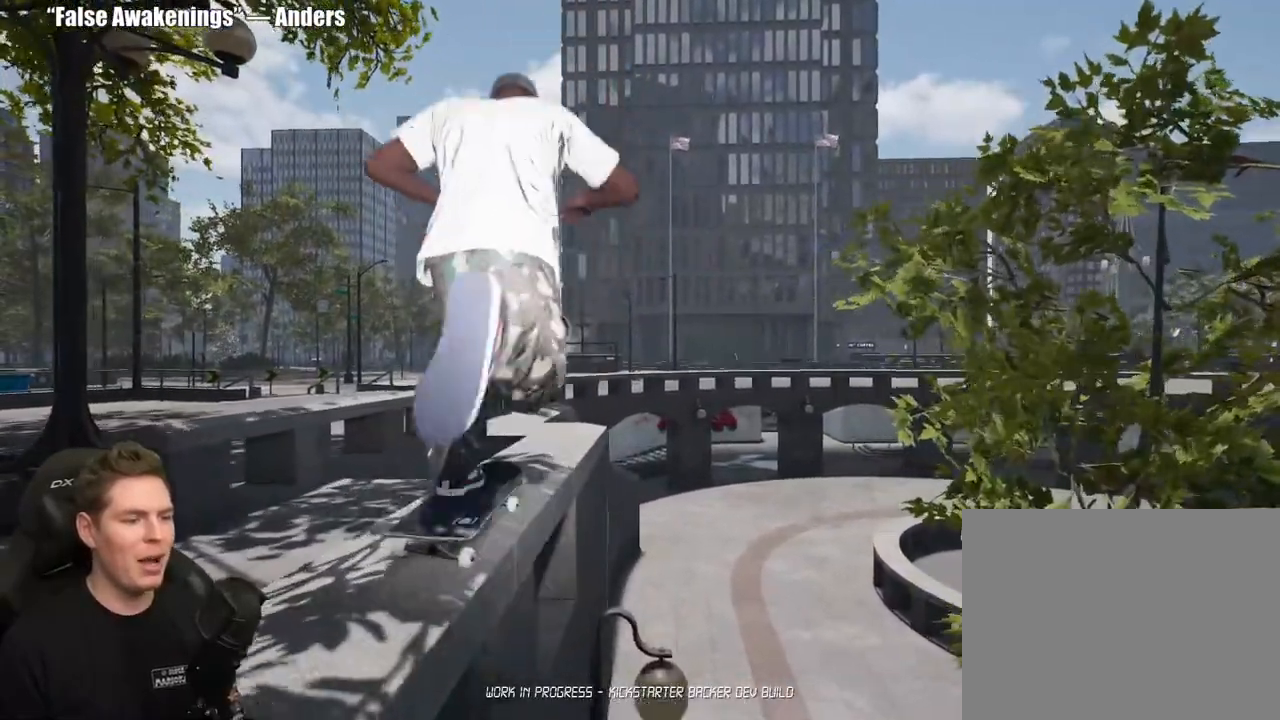
{"buttons": ["A"], "left_stick": "center", "right_stick": "center", "events": [[67, "A", "down"], [183, "A", "up"], [250, "A", "down"], [367, "A", "up"], [433, "A", "down"]]}
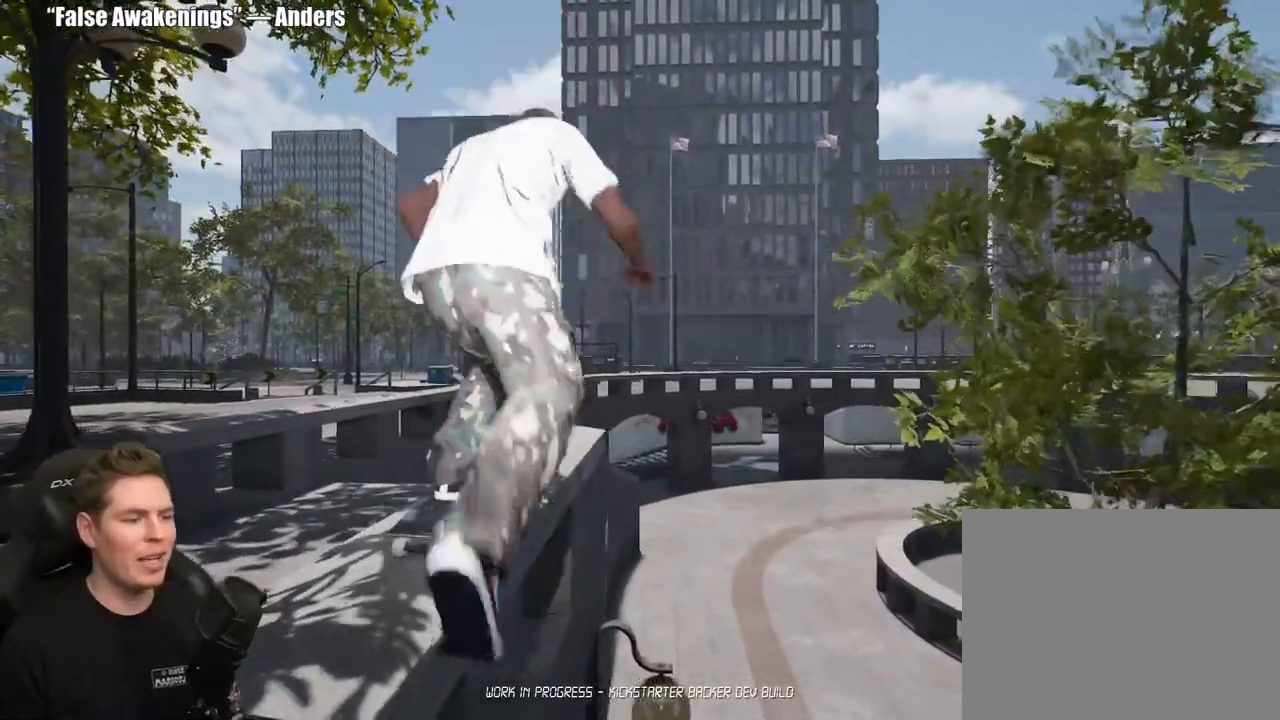
{"buttons": [], "left_stick": "center", "right_stick": "center", "events": [[50, "A", "up"], [117, "A", "down"], [233, "A", "up"], [317, "A", "down"], [417, "A", "up"]]}
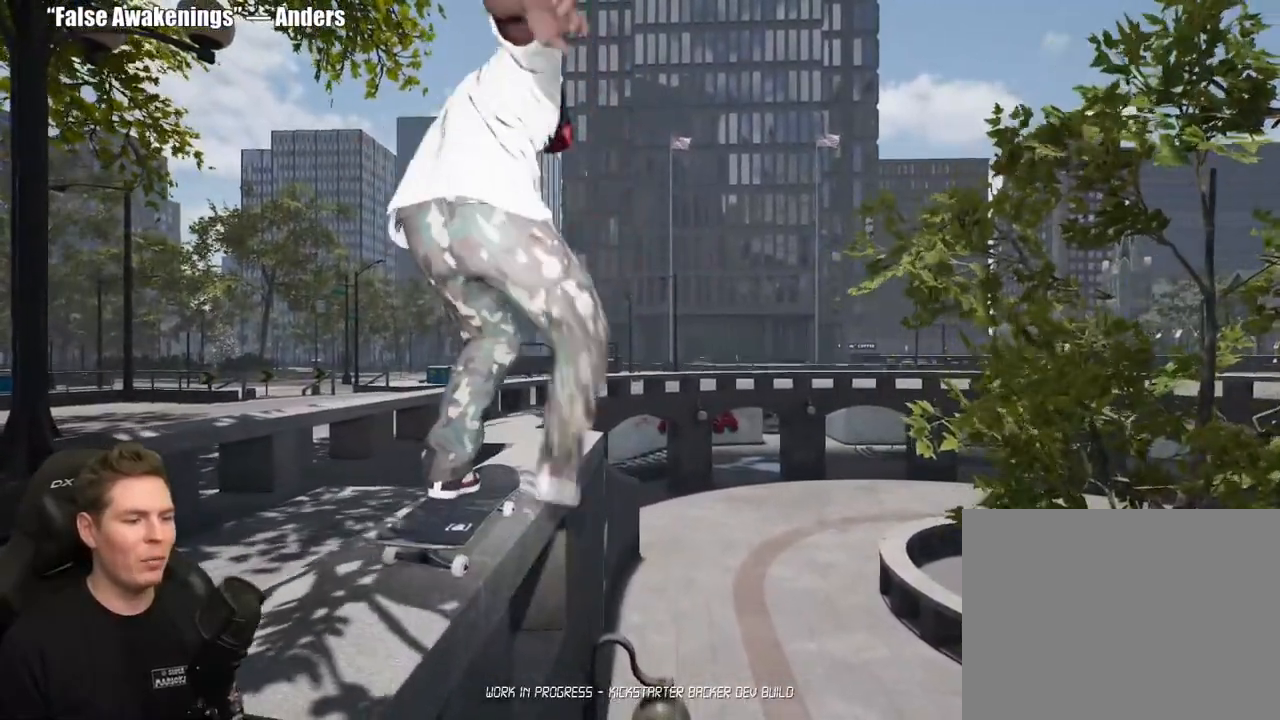
{"buttons": [], "left_stick": "center", "right_stick": "center", "events": [[17, "A", "down"], [100, "A", "up"], [183, "A", "down"], [283, "A", "up"], [400, "A", "down"], [483, "A", "up"]]}
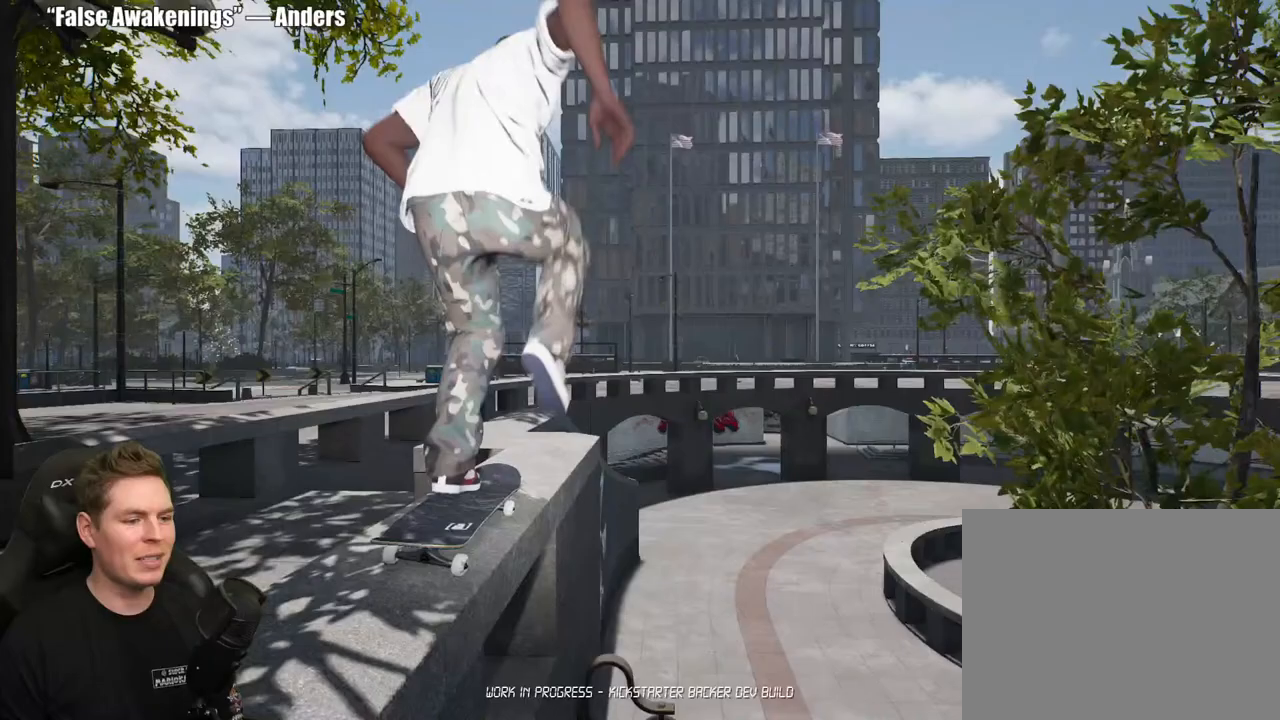
{"buttons": ["A"], "left_stick": "center", "right_stick": "center", "events": [[67, "A", "down"], [167, "A", "up"], [267, "A", "down"], [350, "A", "up"], [450, "A", "down"]]}
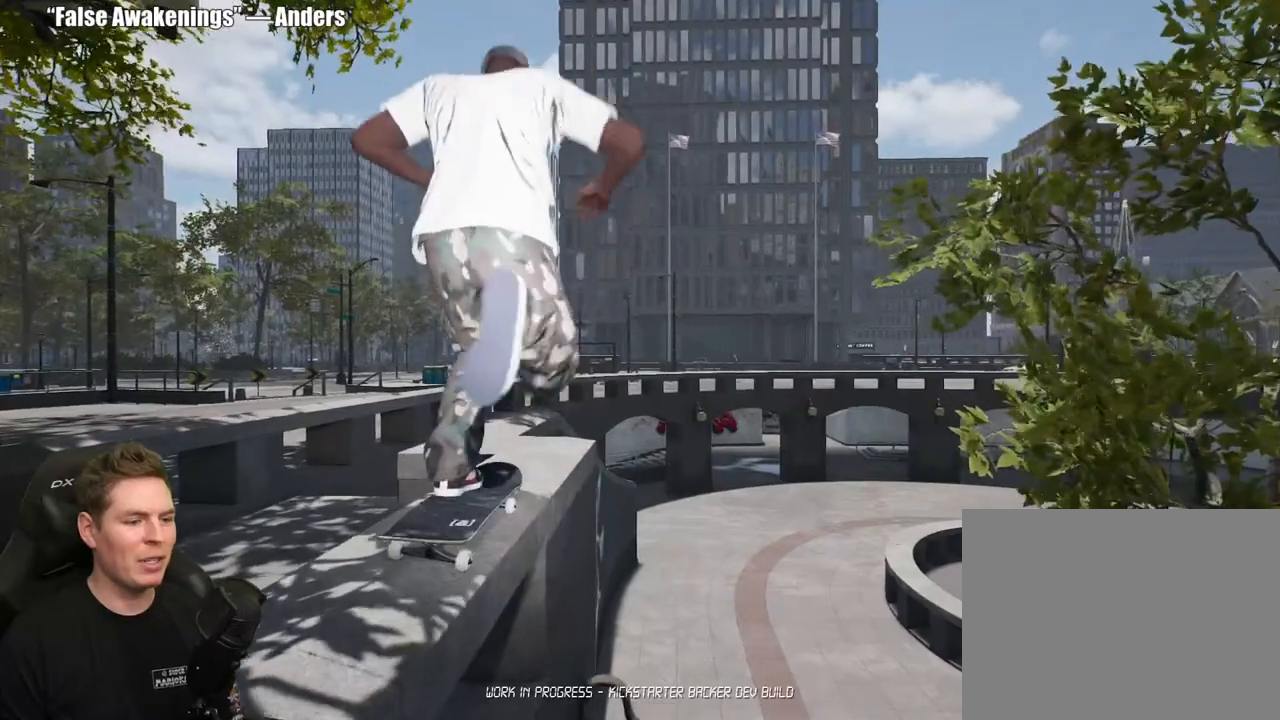
{"buttons": [], "left_stick": "center", "right_stick": "center", "events": [[50, "A", "up"], [133, "A", "down"], [250, "A", "up"], [333, "A", "down"], [433, "A", "up"]]}
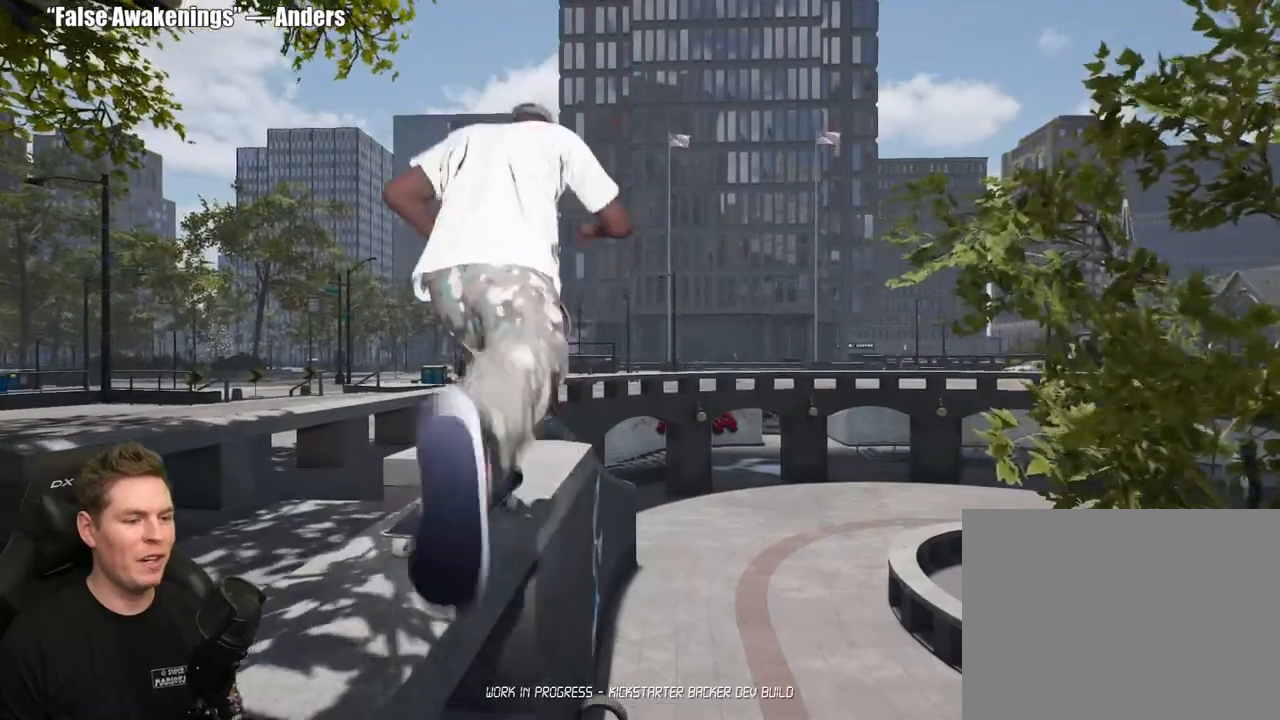
{"buttons": [], "left_stick": "center", "right_stick": "center", "events": [[17, "A", "down"], [117, "A", "up"], [183, "A", "down"], [300, "A", "up"], [383, "A", "down"], [467, "A", "up"]]}
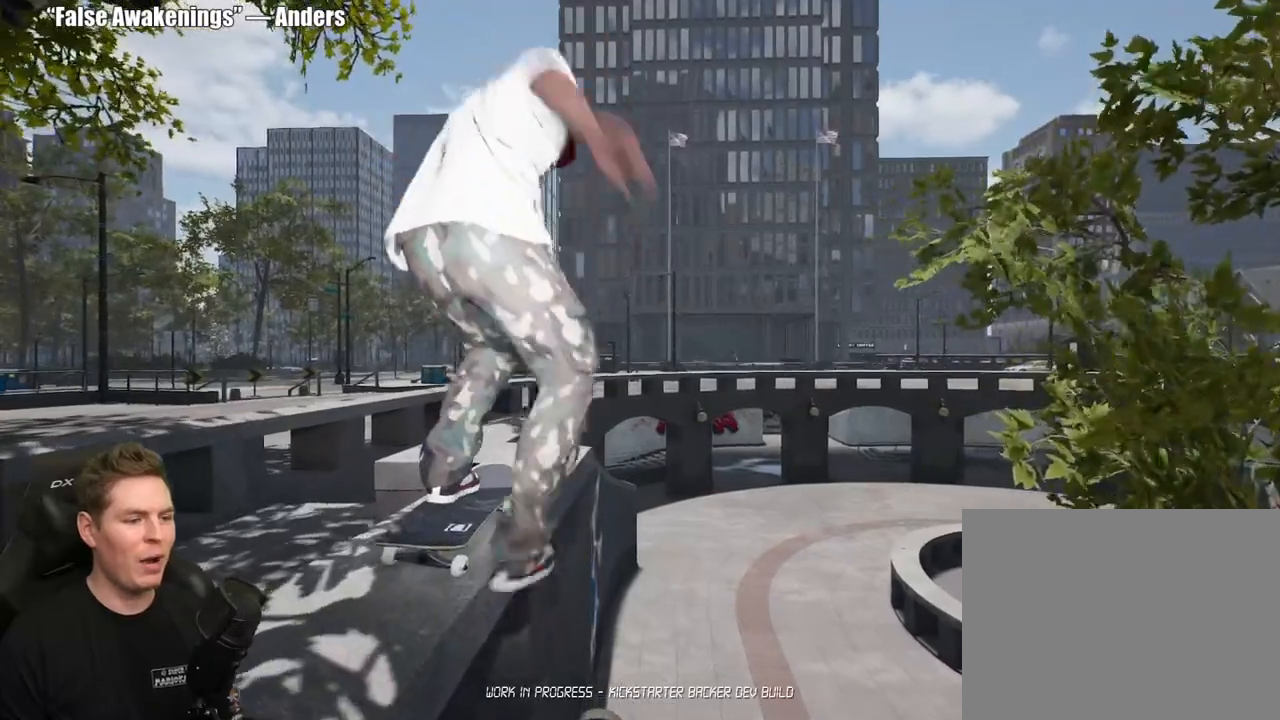
{"buttons": [], "left_stick": "center", "right_stick": "center", "events": [[167, "SELECT", "down"], [317, "SELECT", "up"], [350, "L2", "down"], [467, "L2", "up"]]}
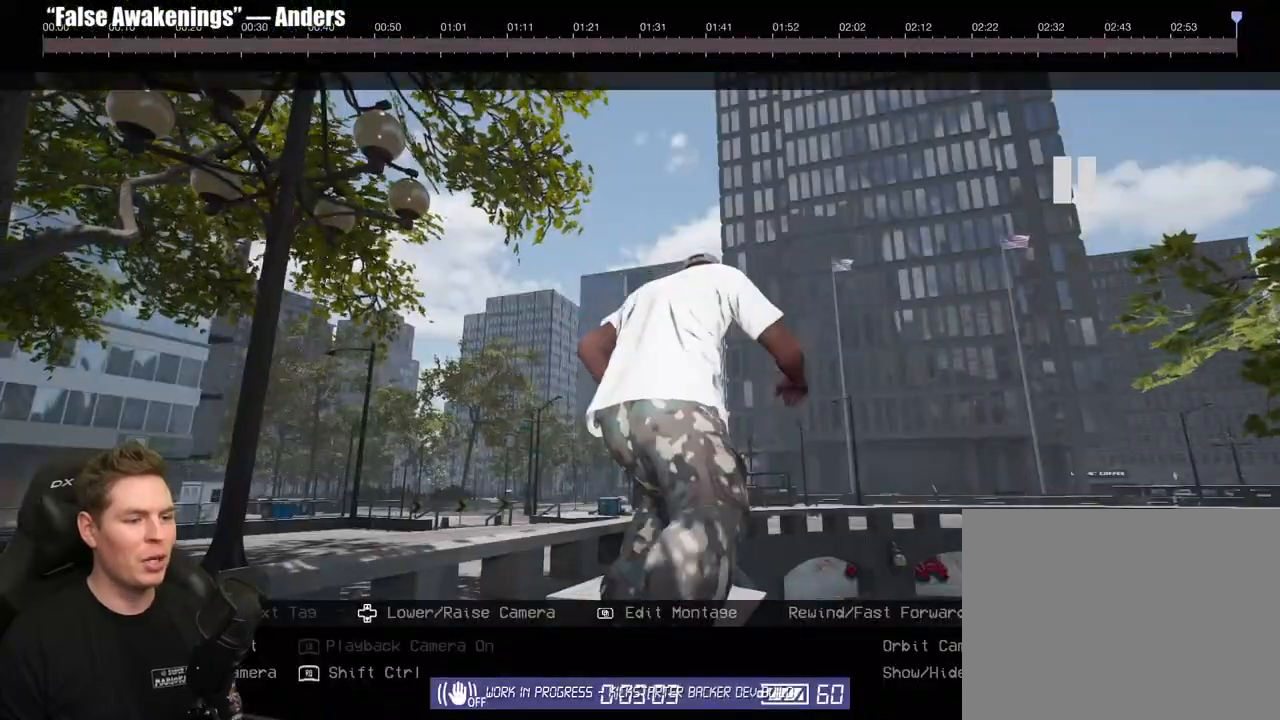
{"buttons": ["DPAD_DOWN"], "left_stick": "center", "right_stick": "center", "events": [[33, "right_stick", "up"], [217, "right_stick", "center"], [483, "DPAD_DOWN", "down"]]}
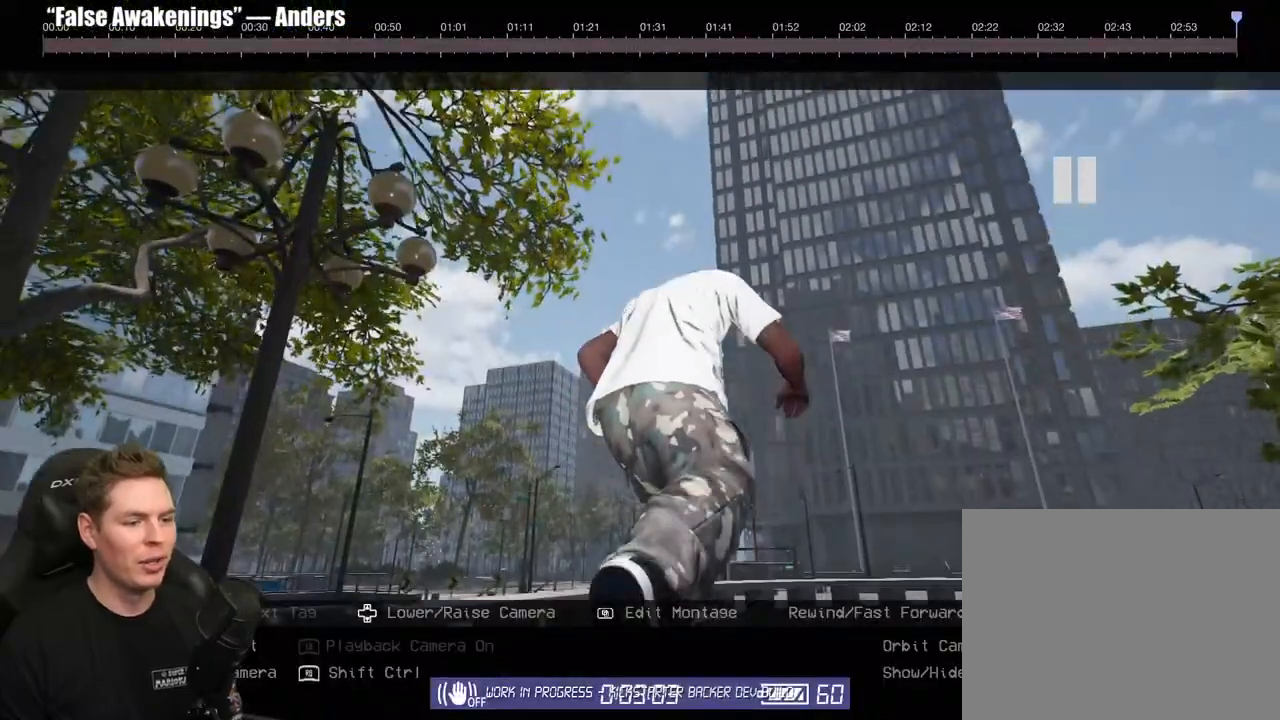
{"buttons": [], "left_stick": "center", "right_stick": "center", "events": [[200, "DPAD_DOWN", "up"], [350, "X", "down"], [367, "X", "up"]]}
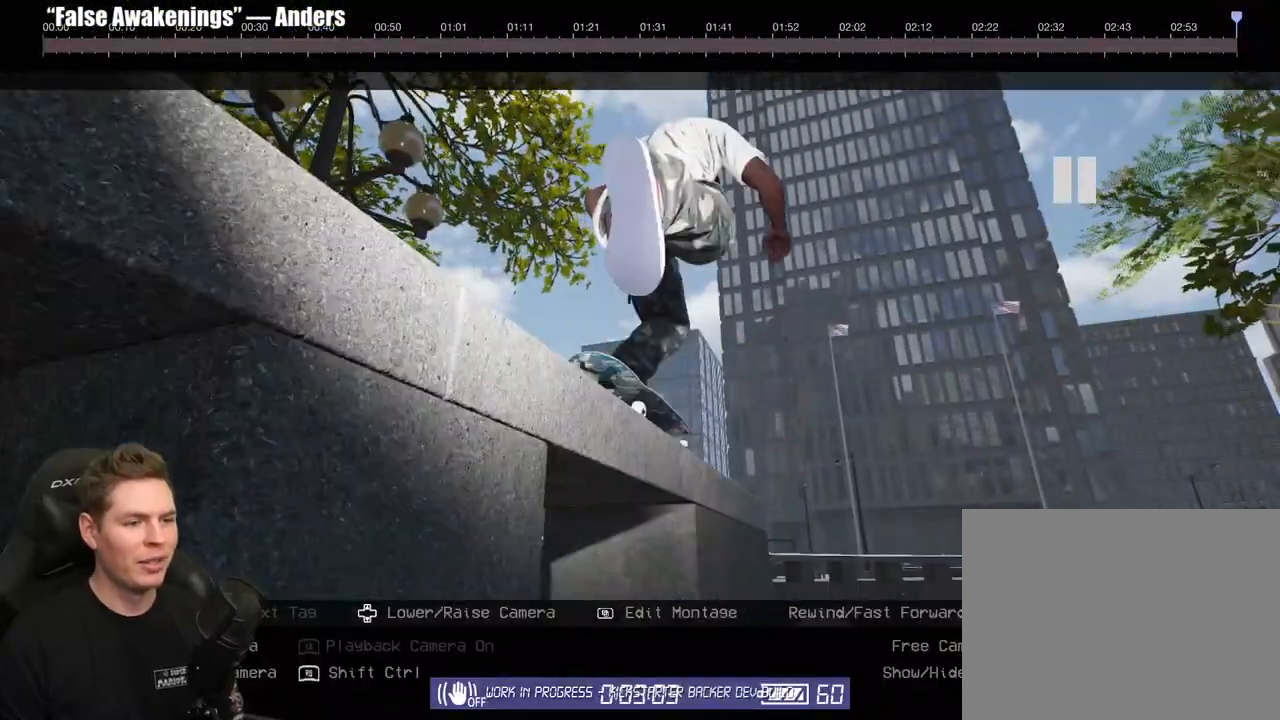
{"buttons": [], "left_stick": "center", "right_stick": "down-right", "events": [[17, "left_stick", "up"], [50, "right_stick", "down"], [167, "left_stick", "center"], [183, "right_stick", "center"], [433, "right_stick", "down-right"]]}
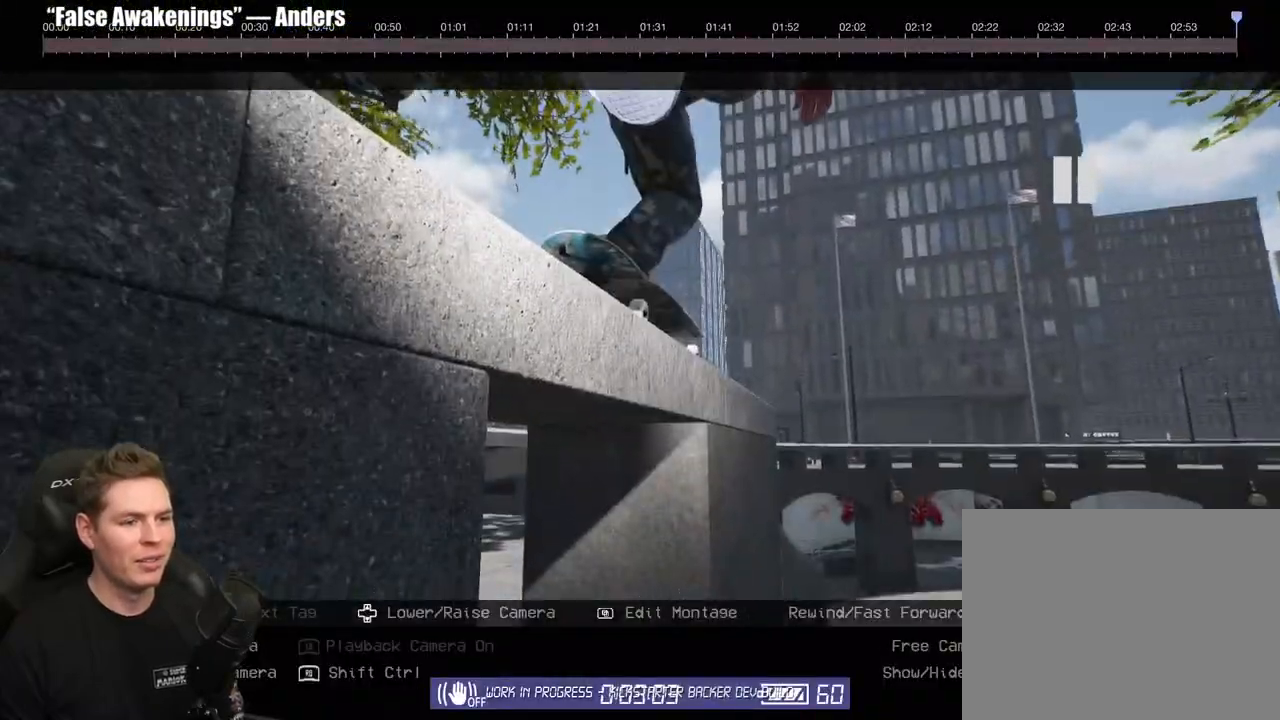
{"buttons": [], "left_stick": "up-left", "right_stick": "right", "events": [[33, "DPAD_UP", "down"], [83, "right_stick", "center"], [117, "DPAD_UP", "up"], [400, "right_stick", "down-right"], [450, "left_stick", "up-left"], [467, "right_stick", "right"]]}
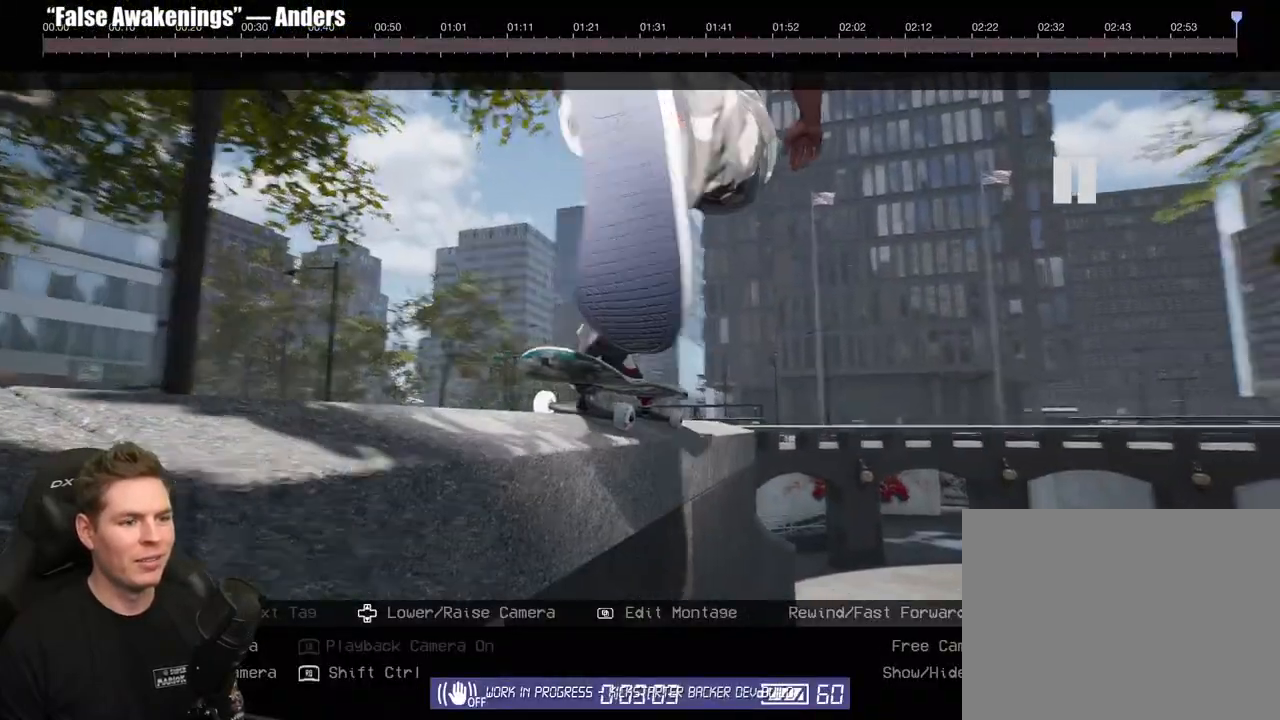
{"buttons": [], "left_stick": "center", "right_stick": "center", "events": [[33, "left_stick", "center"], [67, "right_stick", "center"], [283, "right_stick", "down-right"], [317, "left_stick", "up-left"], [433, "left_stick", "center"], [467, "right_stick", "center"]]}
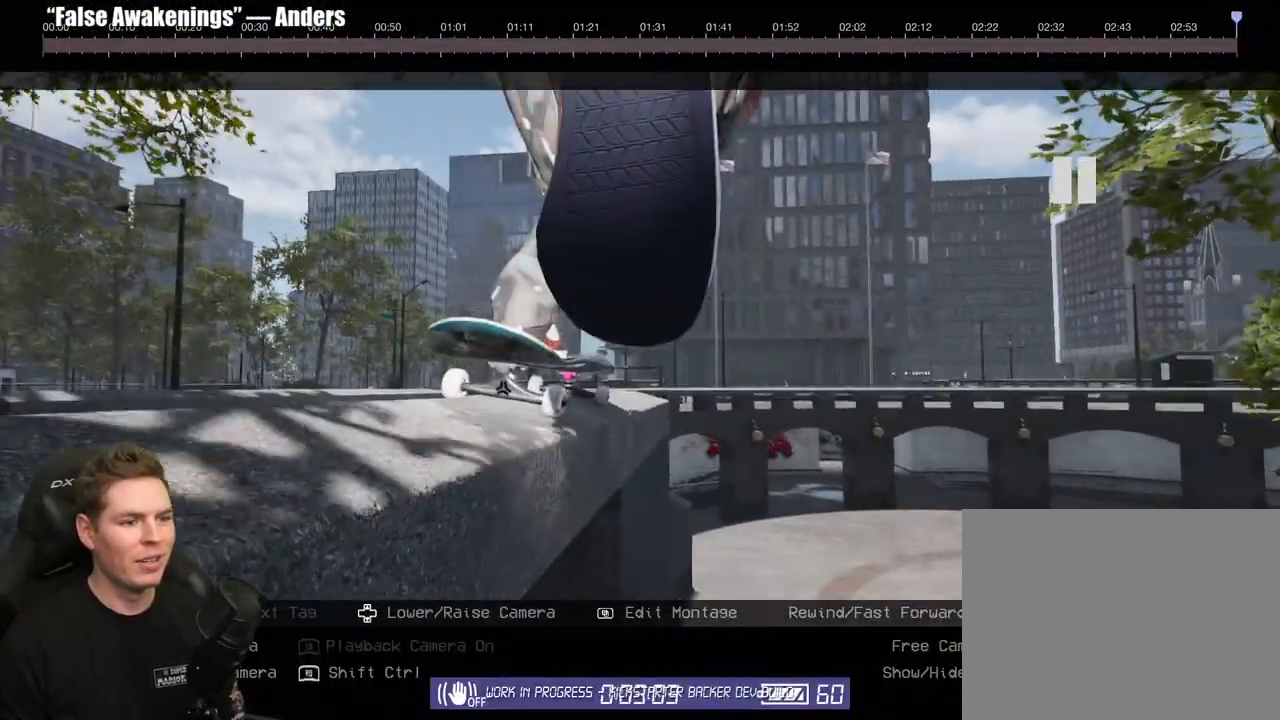
{"buttons": [], "left_stick": "center", "right_stick": "center", "events": [[117, "right_stick", "down-right"], [150, "left_stick", "up-left"], [283, "left_stick", "center"], [300, "right_stick", "center"]]}
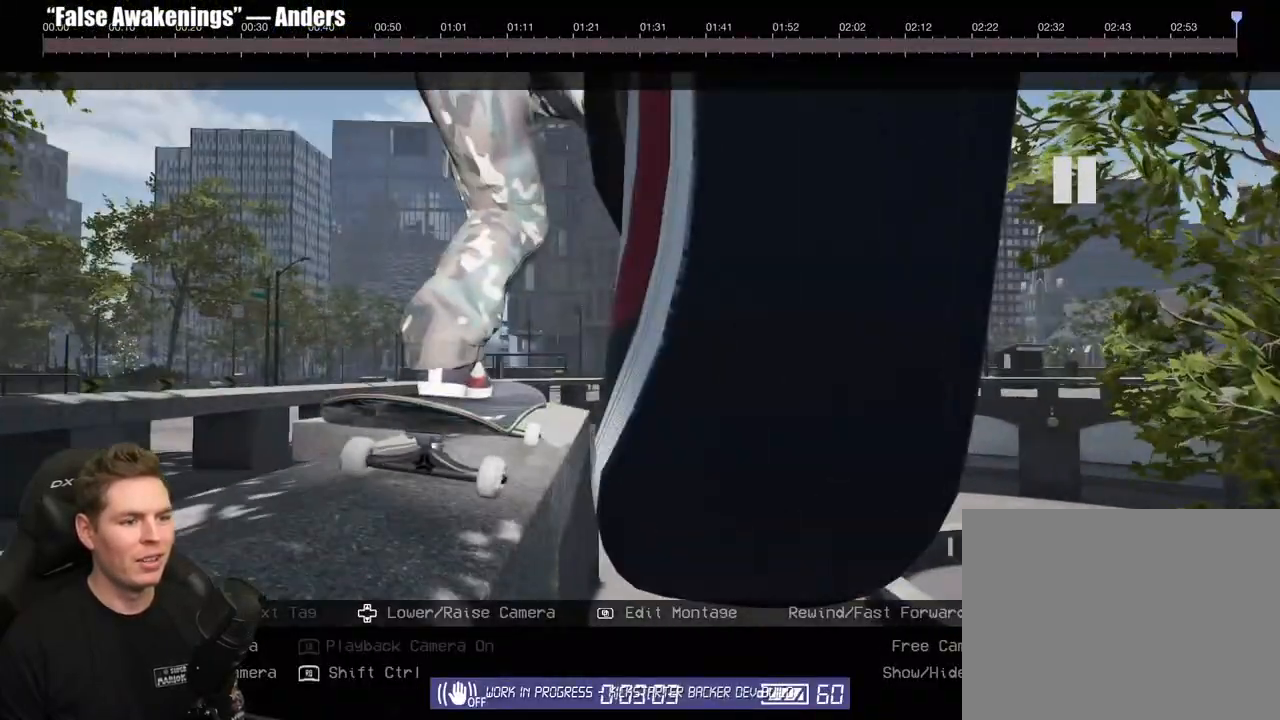
{"buttons": [], "left_stick": "center", "right_stick": "center", "events": [[17, "left_stick", "left"], [150, "right_stick", "right"], [167, "left_stick", "center"], [367, "right_stick", "center"]]}
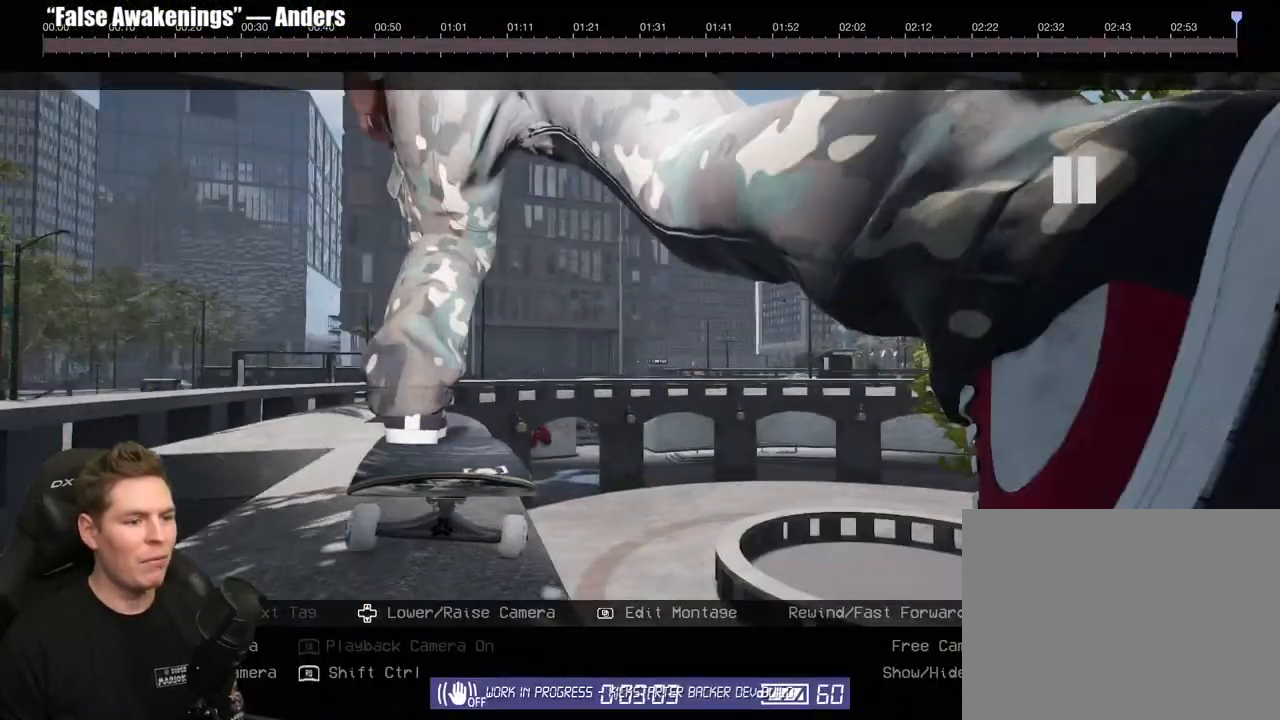
{"buttons": [], "left_stick": "down-right", "right_stick": "left", "events": [[67, "right_stick", "up-left"], [467, "right_stick", "left"], [500, "left_stick", "down-right"]]}
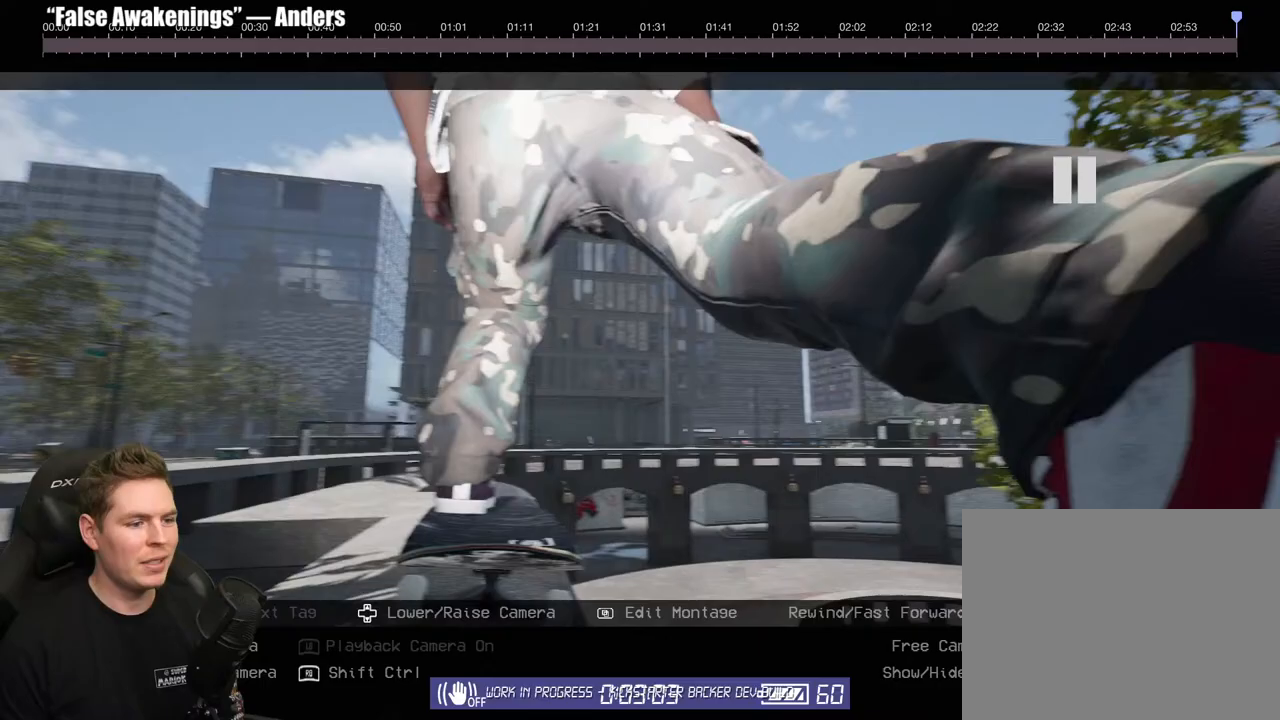
{"buttons": [], "left_stick": "down-left", "right_stick": "down-right", "events": [[67, "right_stick", "center"], [83, "left_stick", "center"], [317, "right_stick", "down-right"], [383, "left_stick", "down-left"]]}
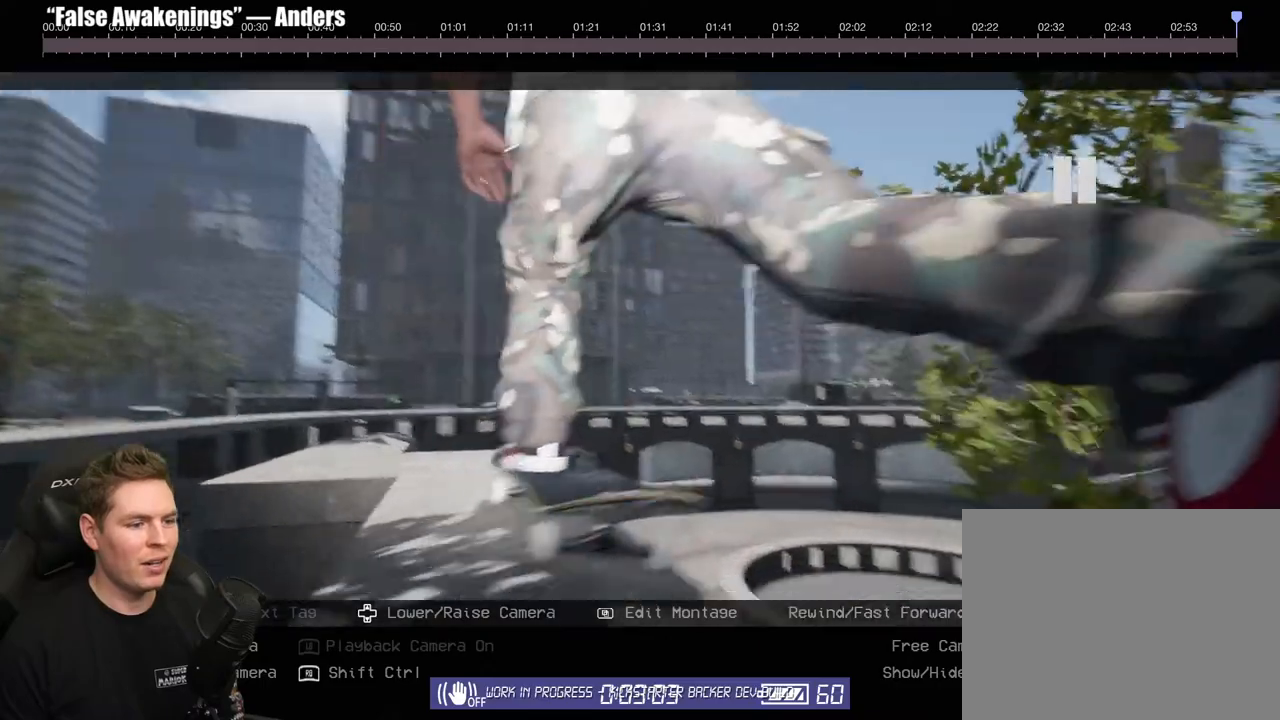
{"buttons": [], "left_stick": "center", "right_stick": "left", "events": [[67, "right_stick", "center"], [100, "left_stick", "center"], [350, "left_stick", "down-right"], [400, "right_stick", "left"], [483, "left_stick", "center"]]}
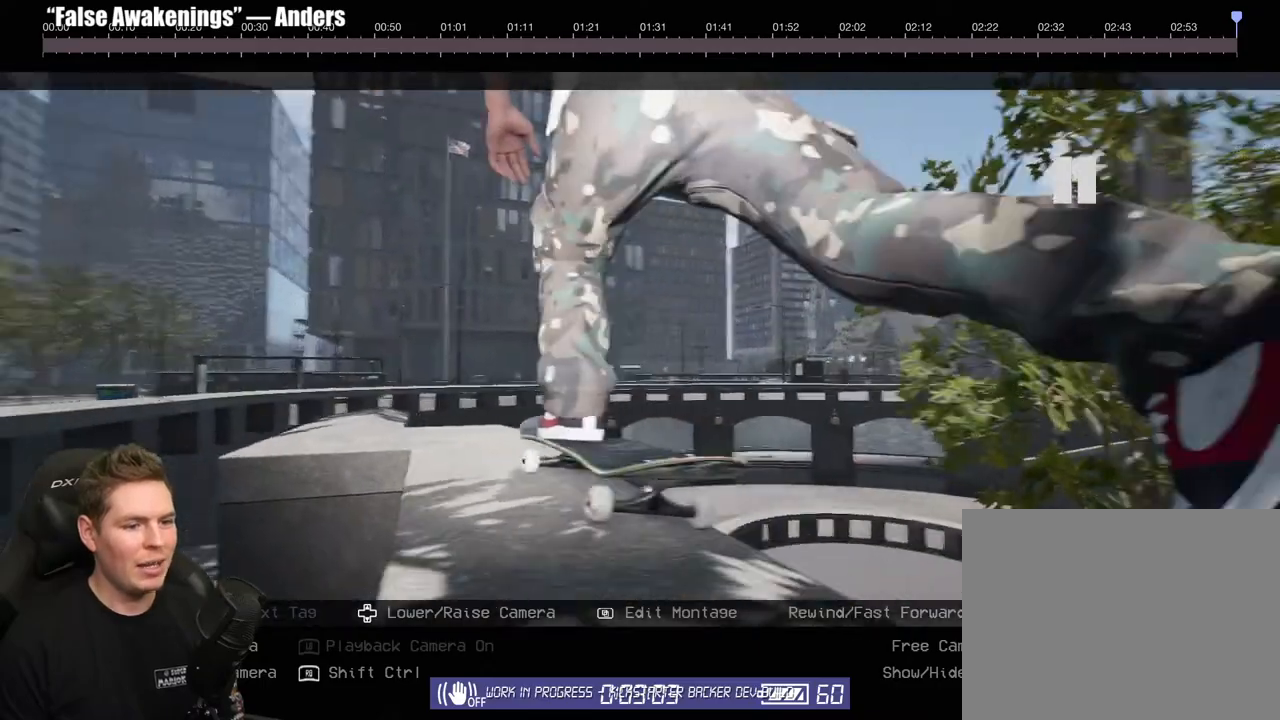
{"buttons": ["L2"], "left_stick": "center", "right_stick": "left", "events": [[100, "right_stick", "center"], [183, "DPAD_DOWN", "down"], [267, "DPAD_DOWN", "up"], [317, "right_stick", "left"], [450, "L2", "down"]]}
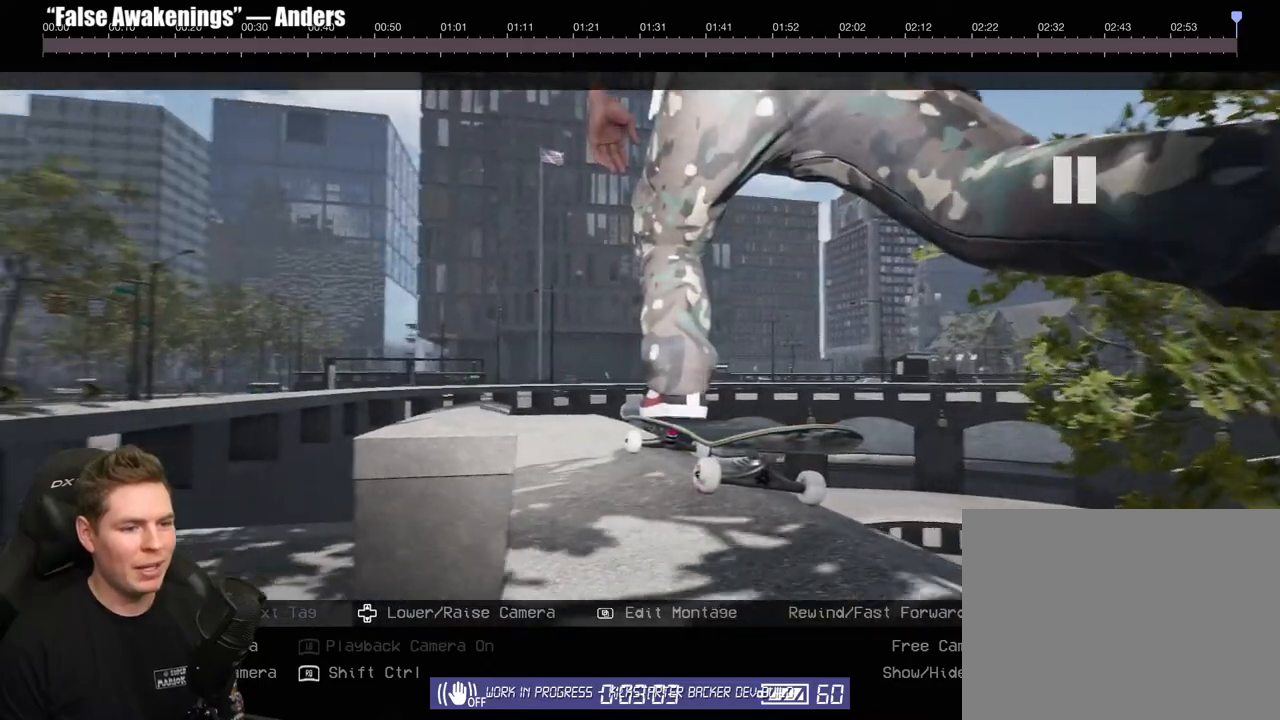
{"buttons": [], "left_stick": "center", "right_stick": "center", "events": [[33, "left_stick", "right"], [50, "L2", "up"], [167, "left_stick", "center"], [367, "right_stick", "center"]]}
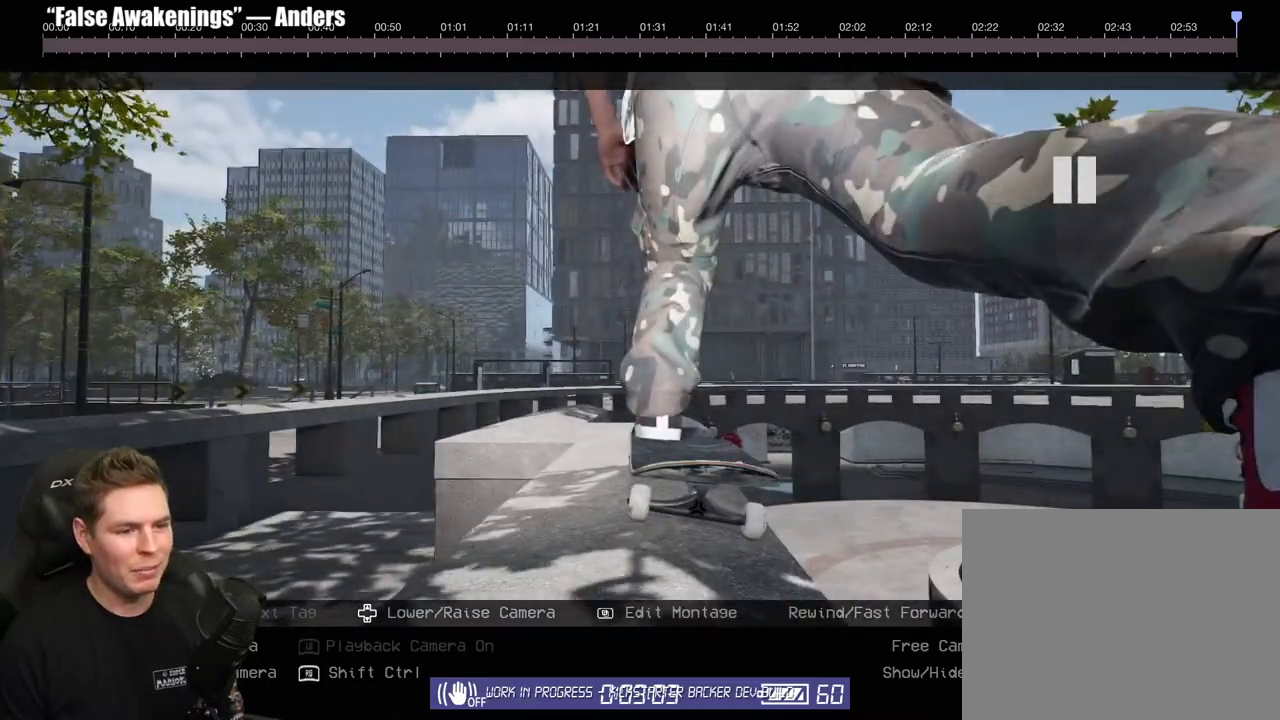
{"buttons": [], "left_stick": "center", "right_stick": "center", "events": []}
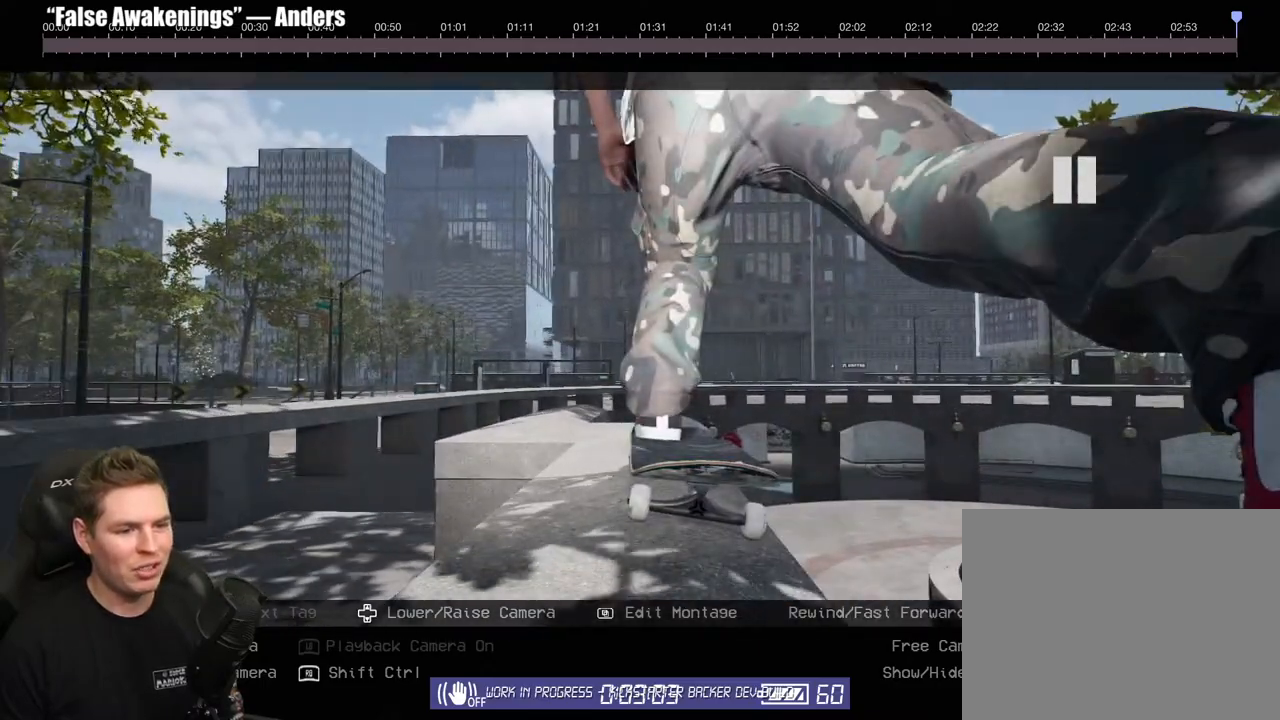
{"buttons": [], "left_stick": "center", "right_stick": "center", "events": [[233, "right_stick", "left"], [283, "right_stick", "up-left"], [500, "right_stick", "center"]]}
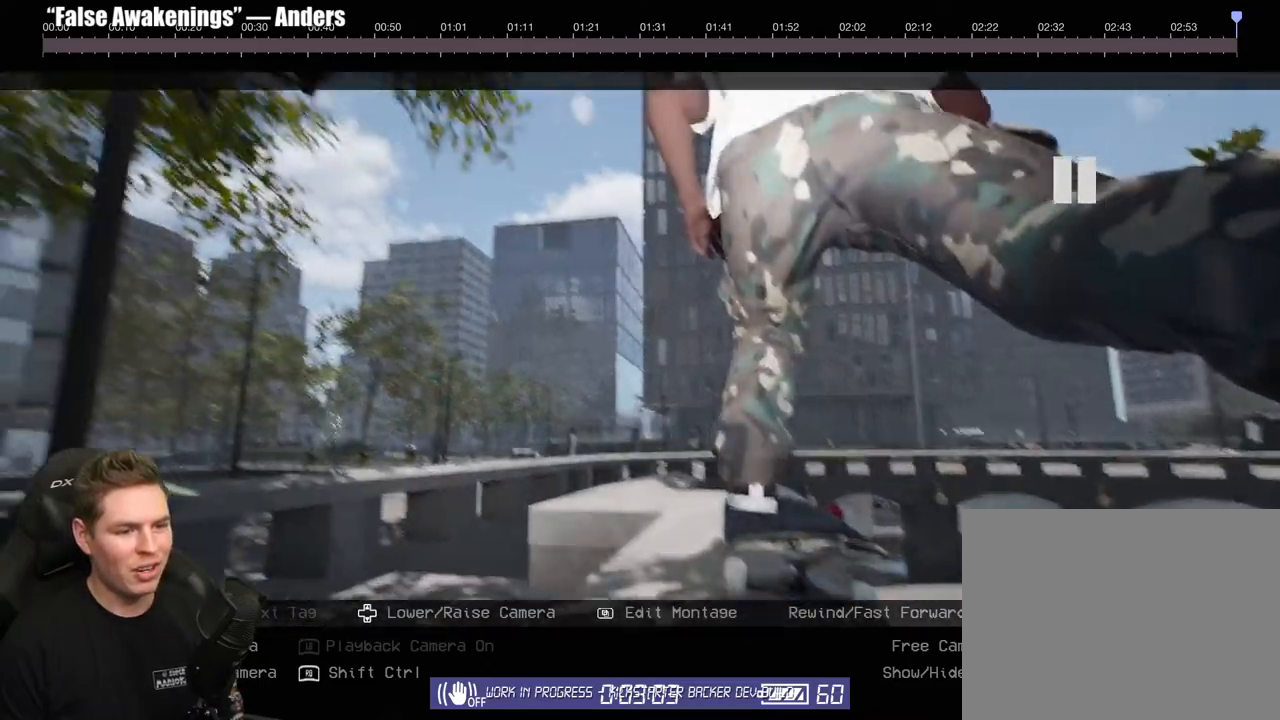
{"buttons": [], "left_stick": "center", "right_stick": "center", "events": [[283, "right_stick", "down"], [417, "right_stick", "center"]]}
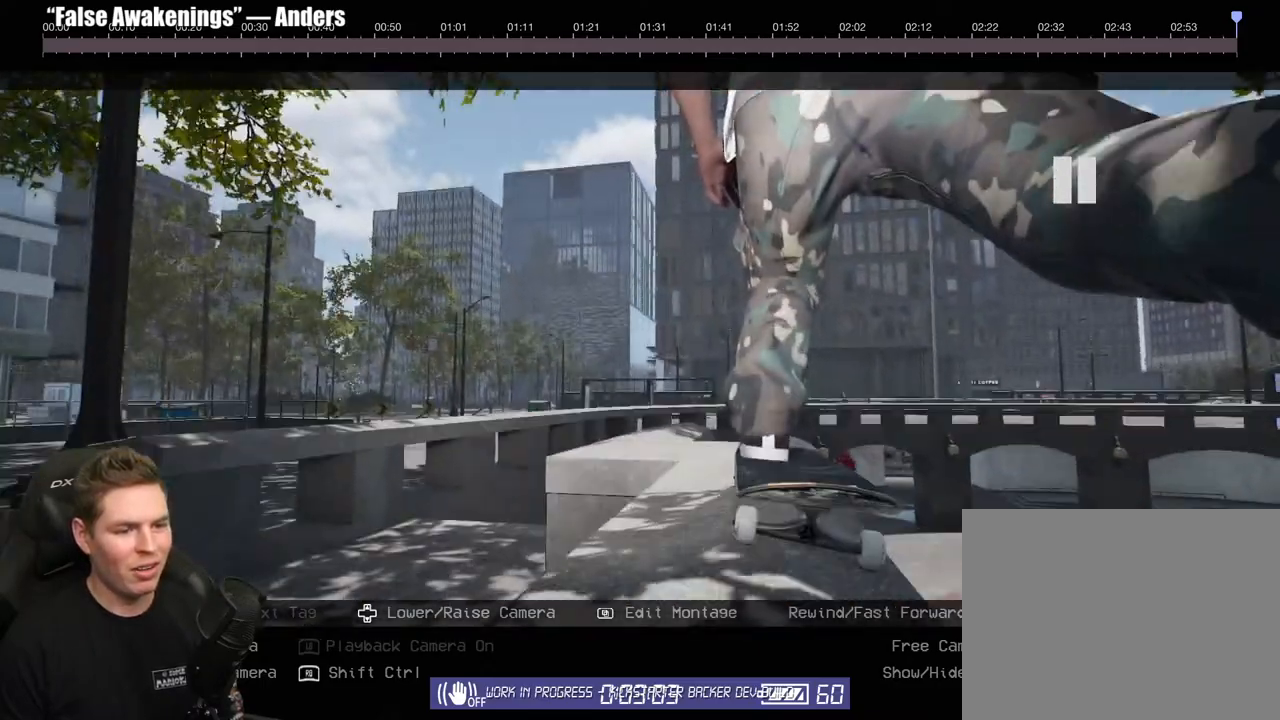
{"buttons": [], "left_stick": "center", "right_stick": "down-right", "events": [[117, "Y", "down"], [200, "Y", "up"], [383, "right_stick", "down-right"]]}
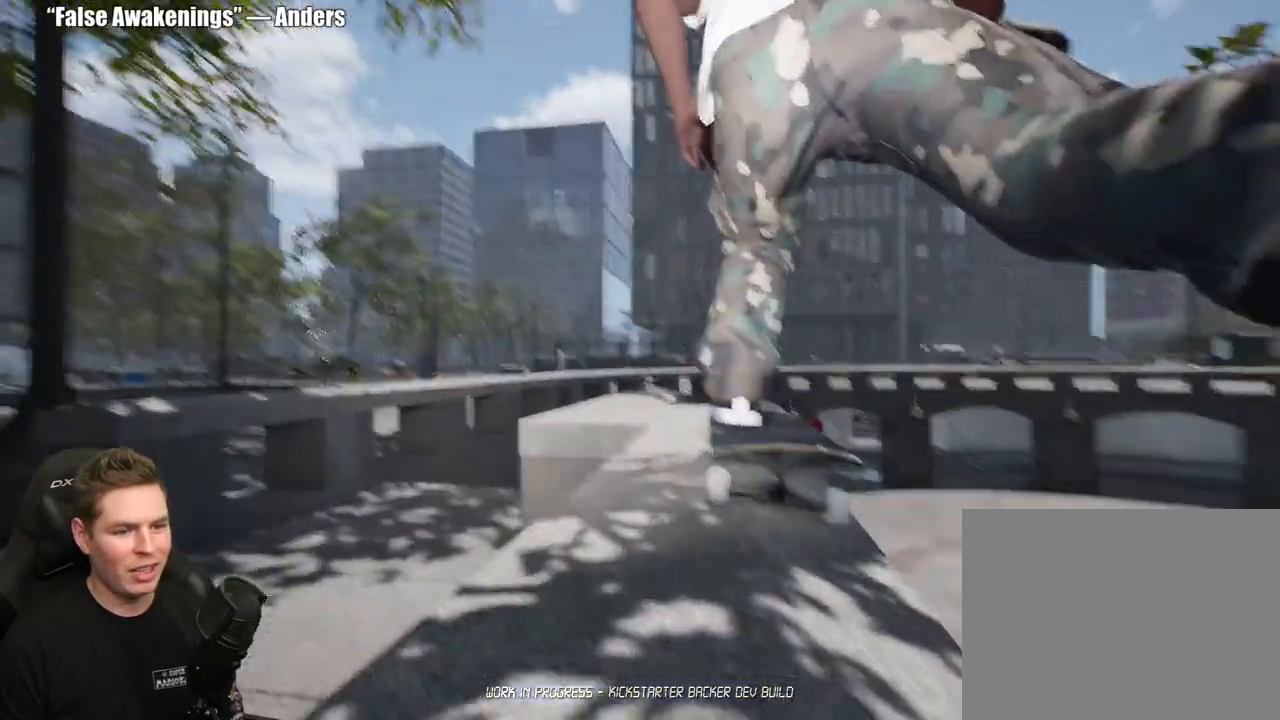
{"buttons": [], "left_stick": "up-left", "right_stick": "down-right", "events": [[83, "right_stick", "center"], [333, "right_stick", "down-right"], [383, "left_stick", "up-left"]]}
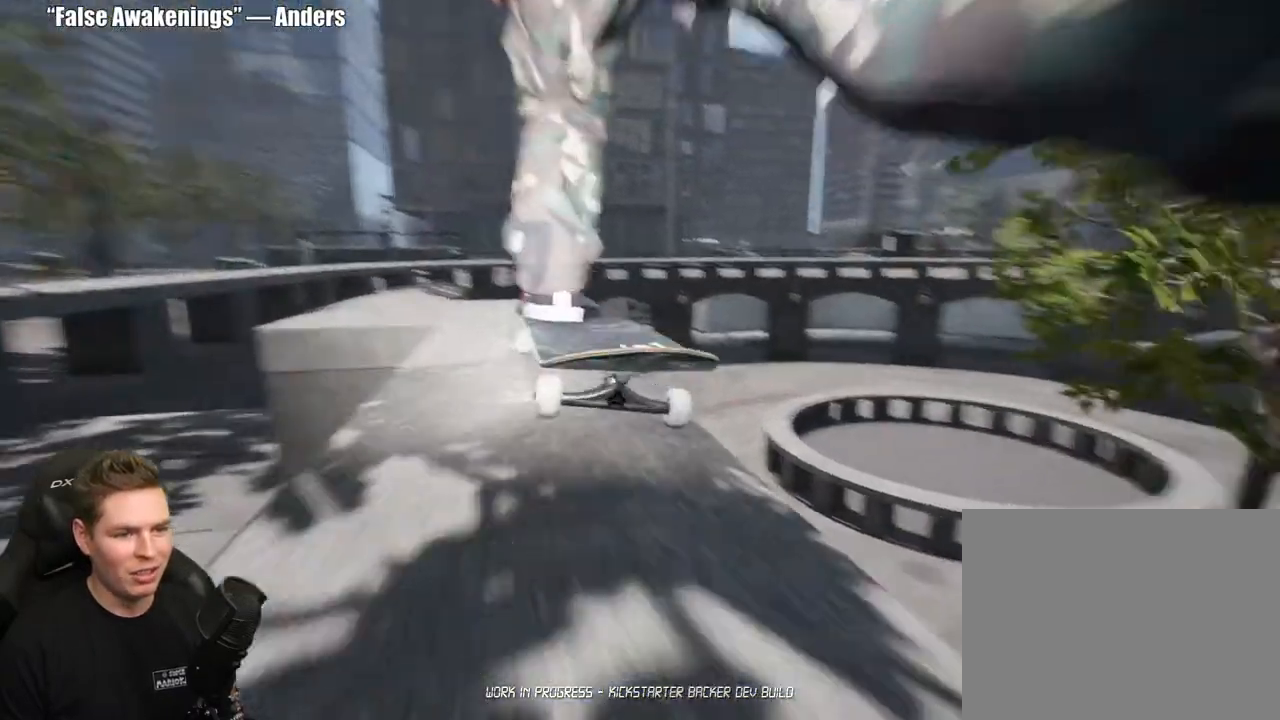
{"buttons": [], "left_stick": "center", "right_stick": "center", "events": [[133, "left_stick", "center"], [367, "left_stick", "up-left"], [450, "right_stick", "center"], [483, "left_stick", "center"]]}
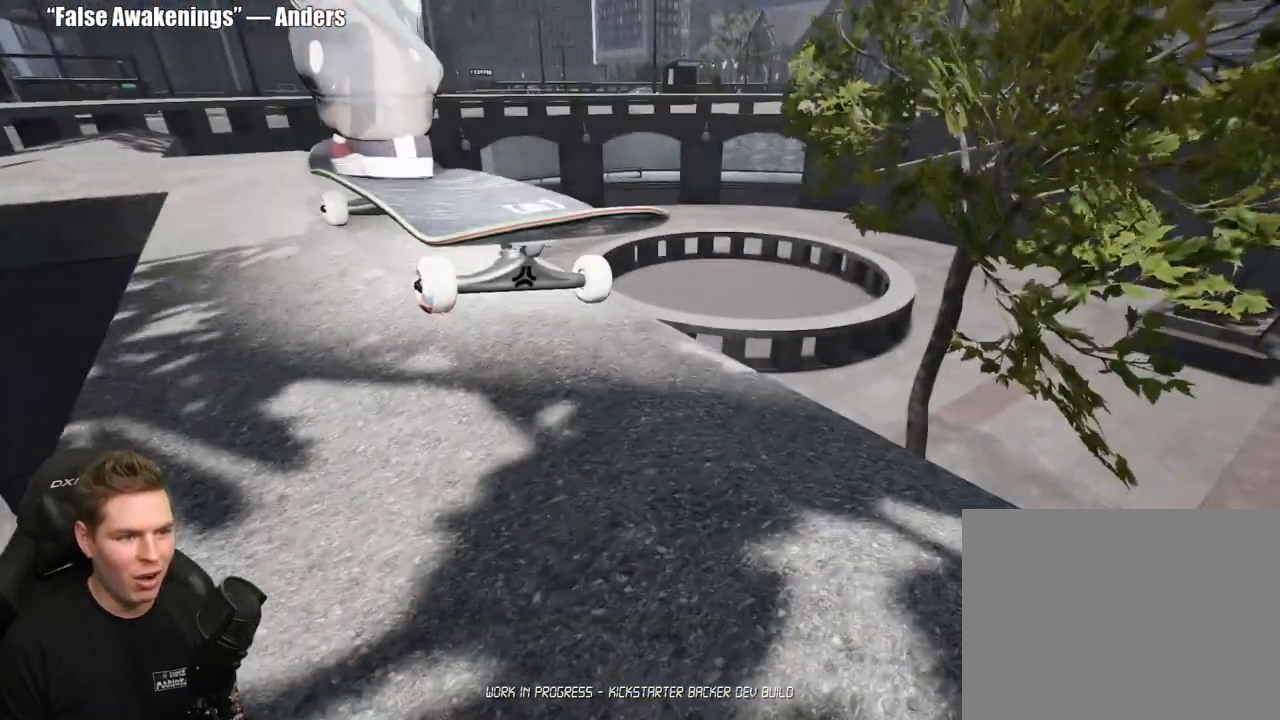
{"buttons": [], "left_stick": "up-right", "right_stick": "left", "events": [[433, "right_stick", "left"], [483, "left_stick", "up-right"]]}
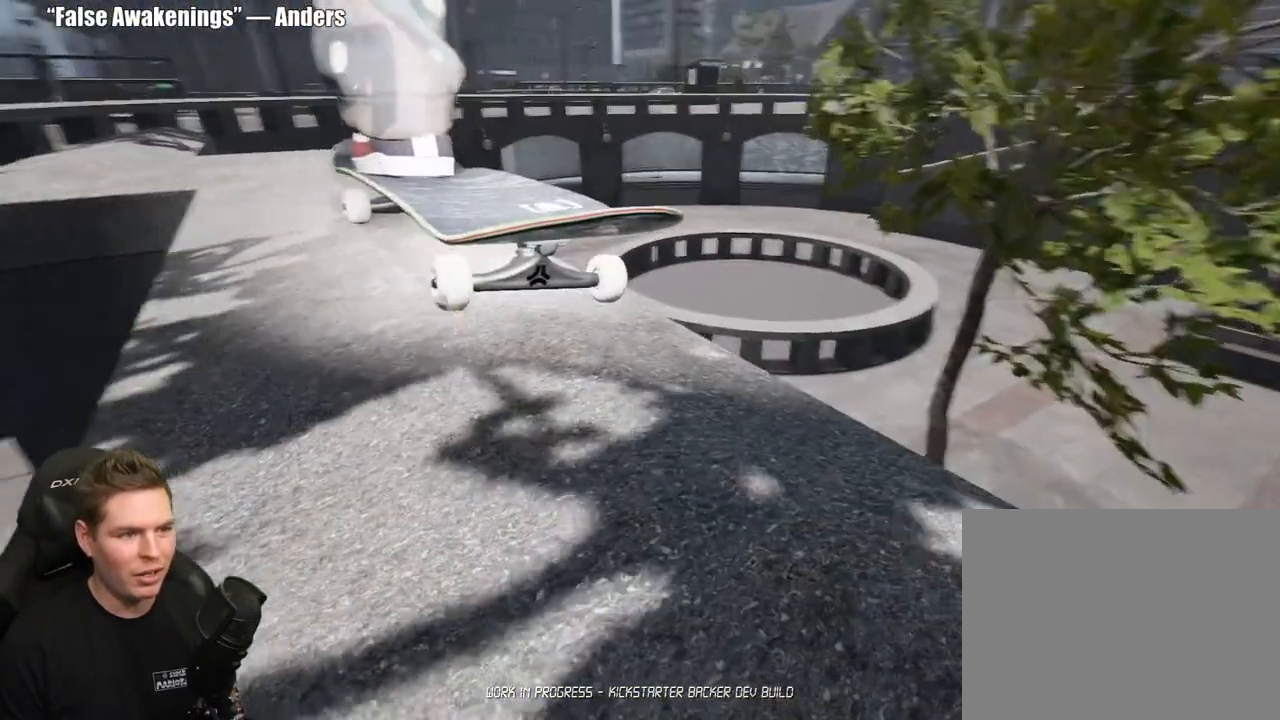
{"buttons": [], "left_stick": "center", "right_stick": "left", "events": [[50, "right_stick", "up-left"], [117, "left_stick", "center"], [200, "right_stick", "center"], [433, "right_stick", "left"]]}